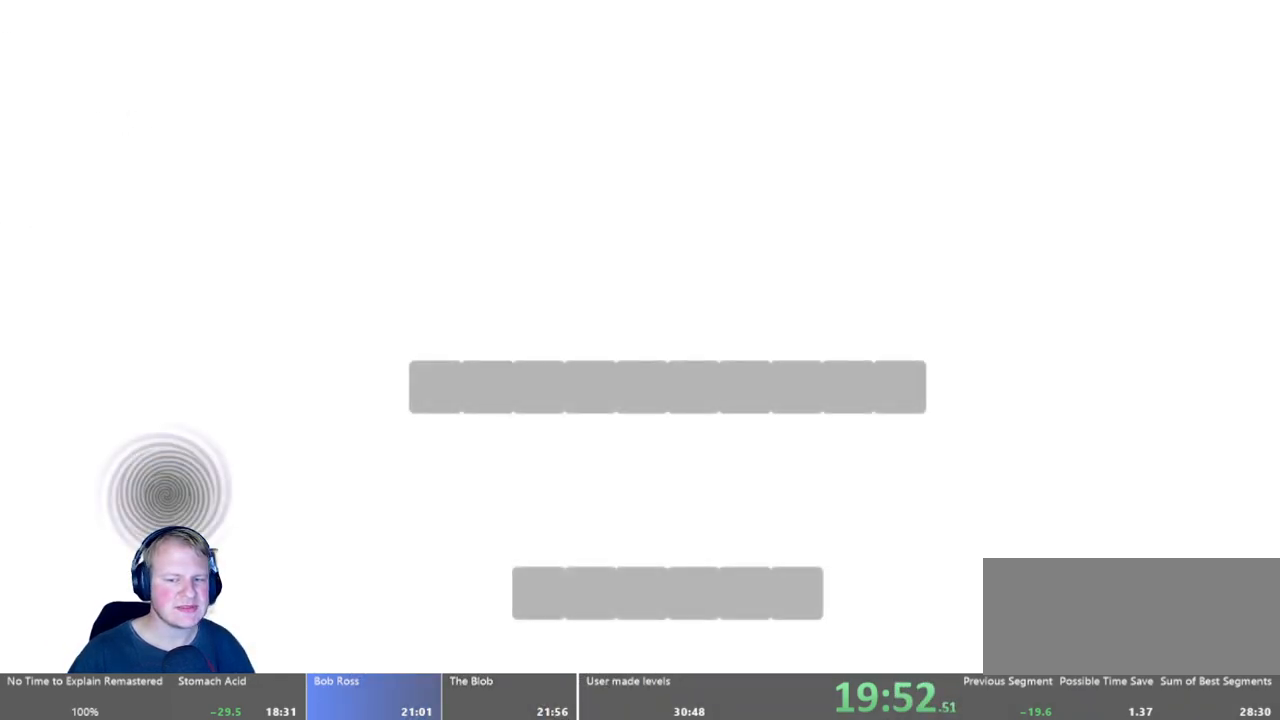
Gameplay with keyboard and mouse; each line is a JSON object with the keys and mouse buttons held at the frame after it. "events" lists presses ("down") and releases ("up") of "a", "d", "escape", "s", "w", "mouse_left" and "mouse_right" between this image and that frame as [ms after this image, input, new state], when the widget could be followed in between. "mouse_left", "mouse_right" = the "left", "right" buttons of the "mouse" list. No other keys are recorded. Mouse movement is not recorded.
{"keys": ["d"], "mouse": [], "events": [[33, "d", "up"], [233, "d", "down"]]}
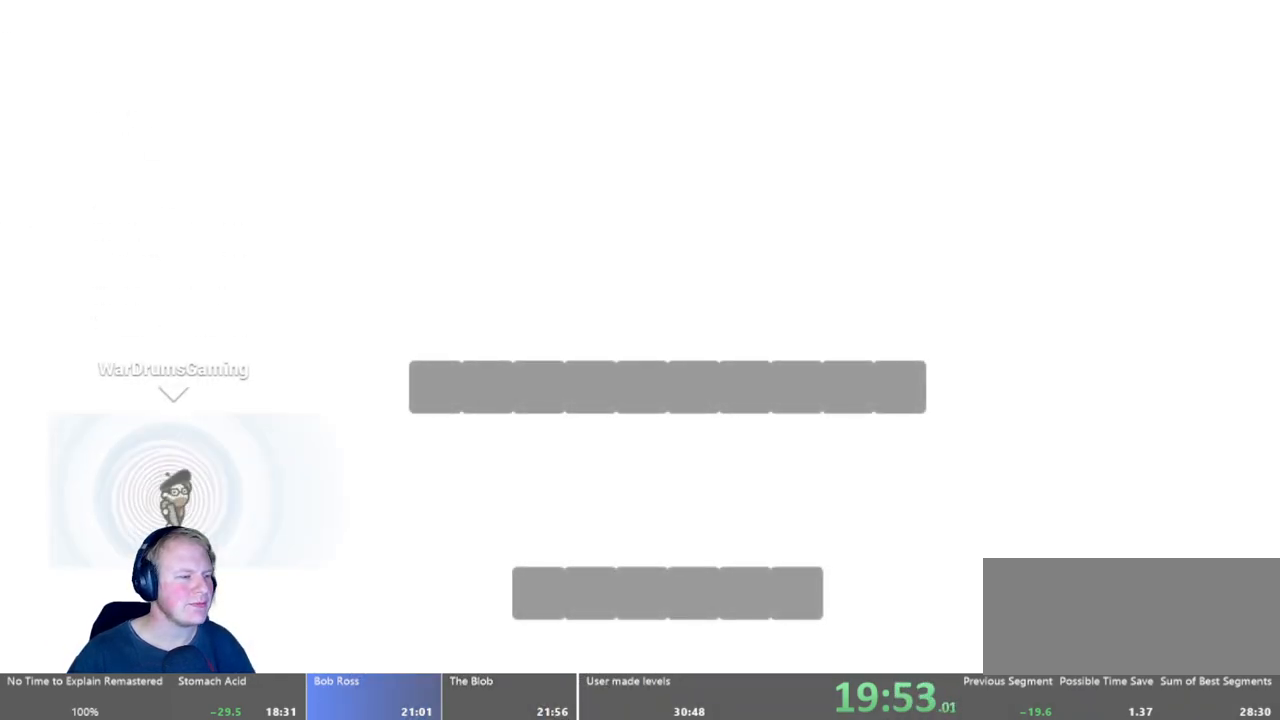
{"keys": ["d"], "mouse": [], "events": []}
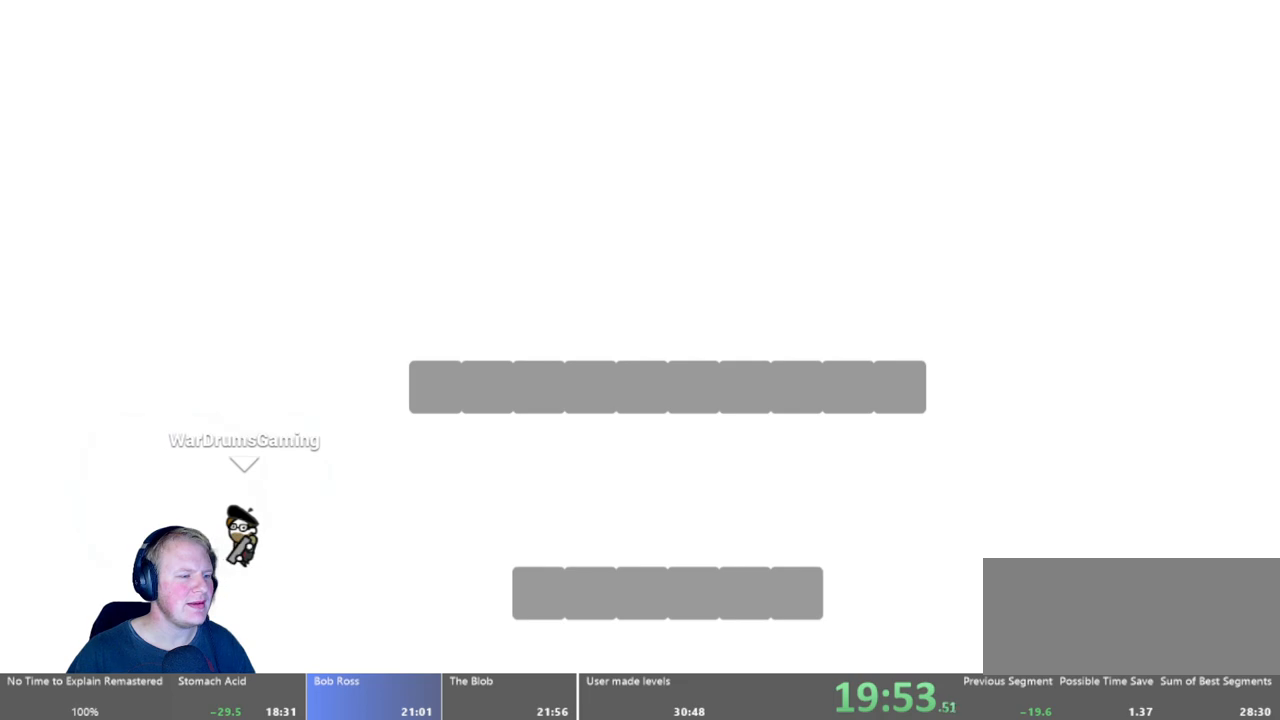
{"keys": ["d"], "mouse": ["left"], "events": [[33, "mouse_left", "down"]]}
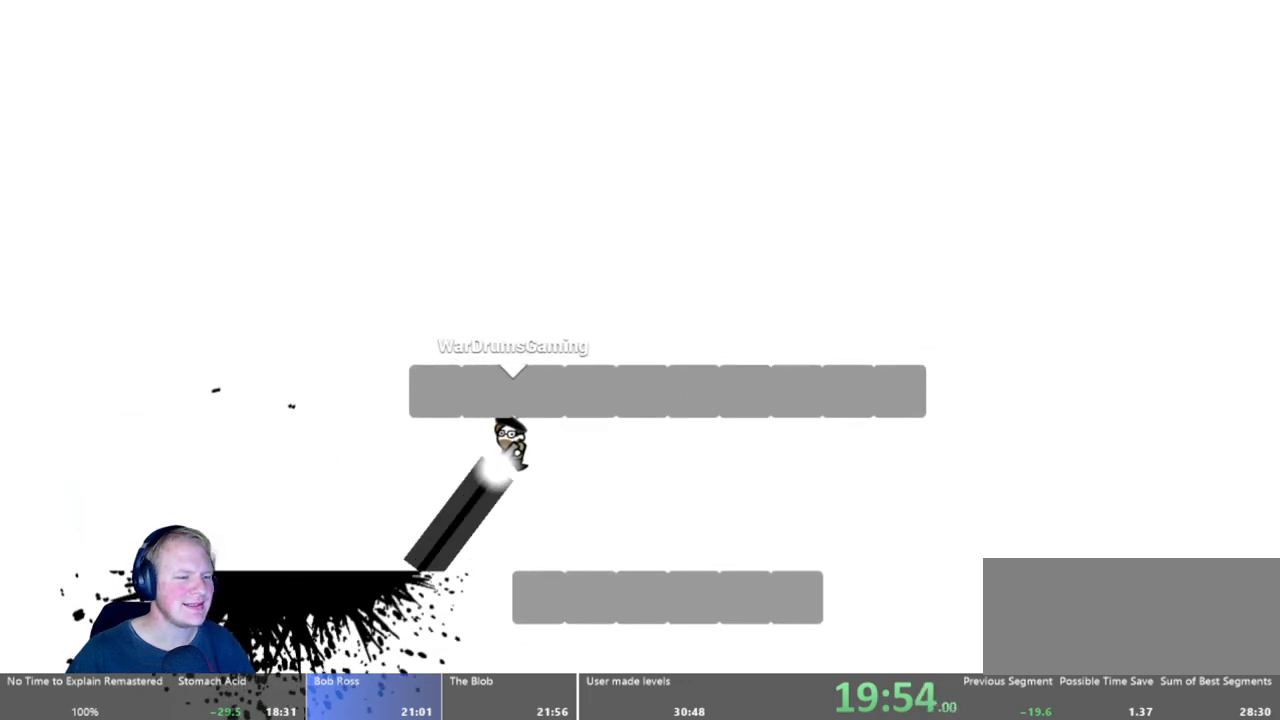
{"keys": ["d"], "mouse": [], "events": [[233, "mouse_left", "up"]]}
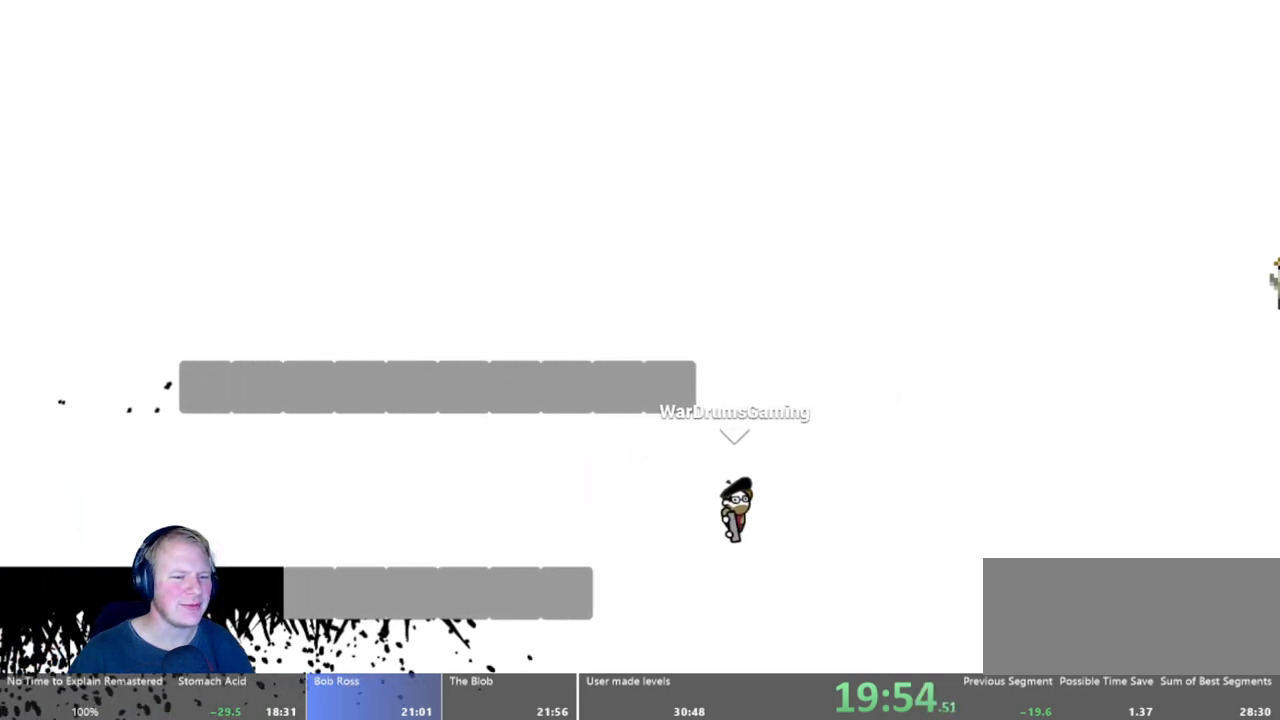
{"keys": ["d"], "mouse": ["left"], "events": [[200, "mouse_left", "down"]]}
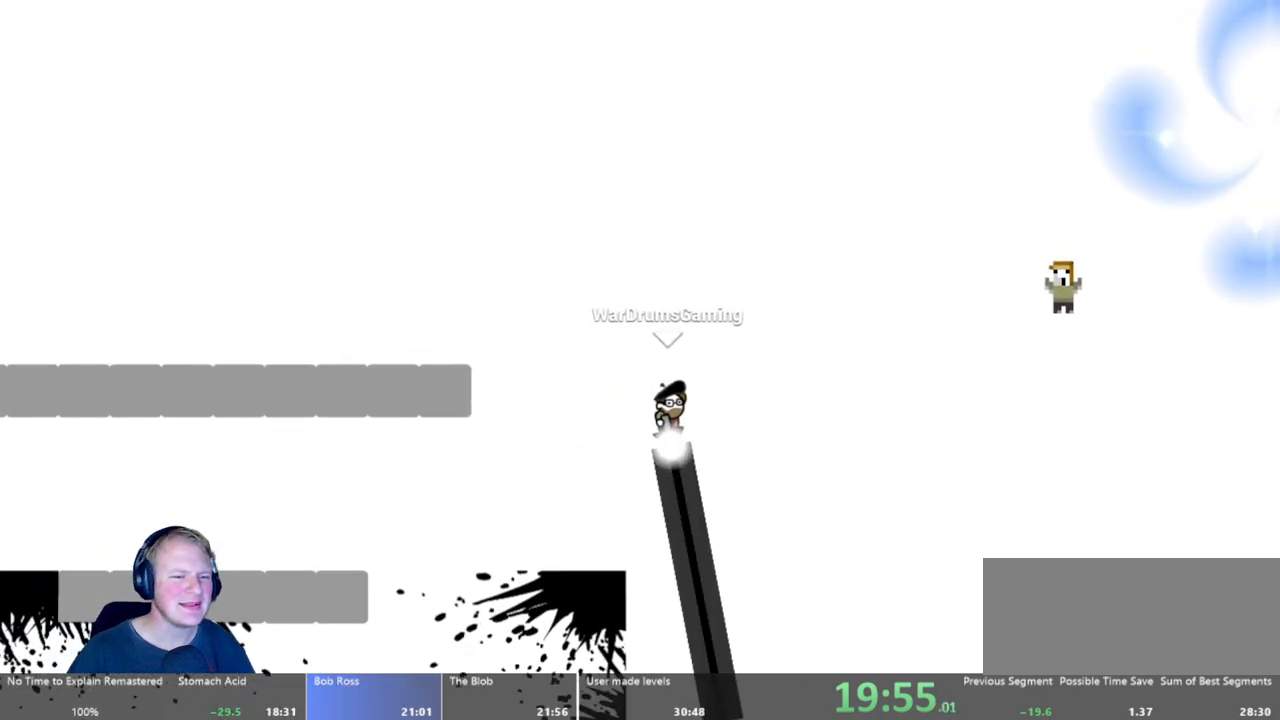
{"keys": ["d"], "mouse": ["left"], "events": []}
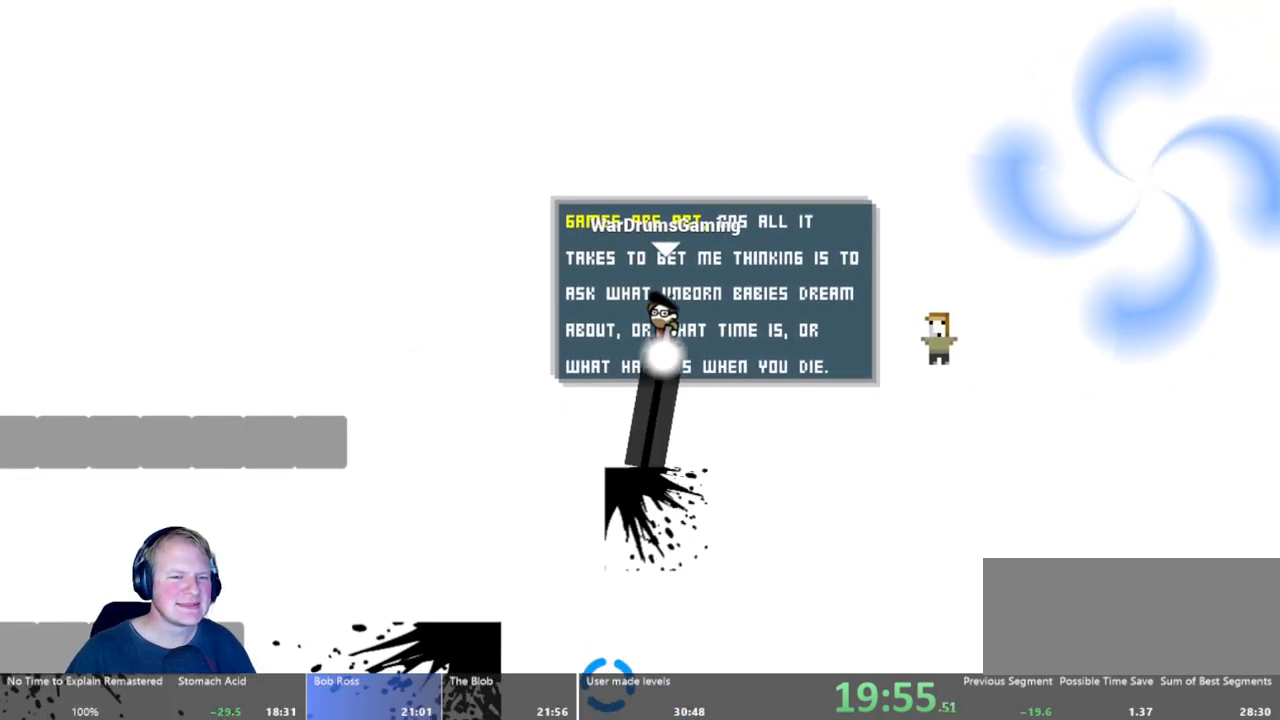
{"keys": ["d"], "mouse": ["left"], "events": []}
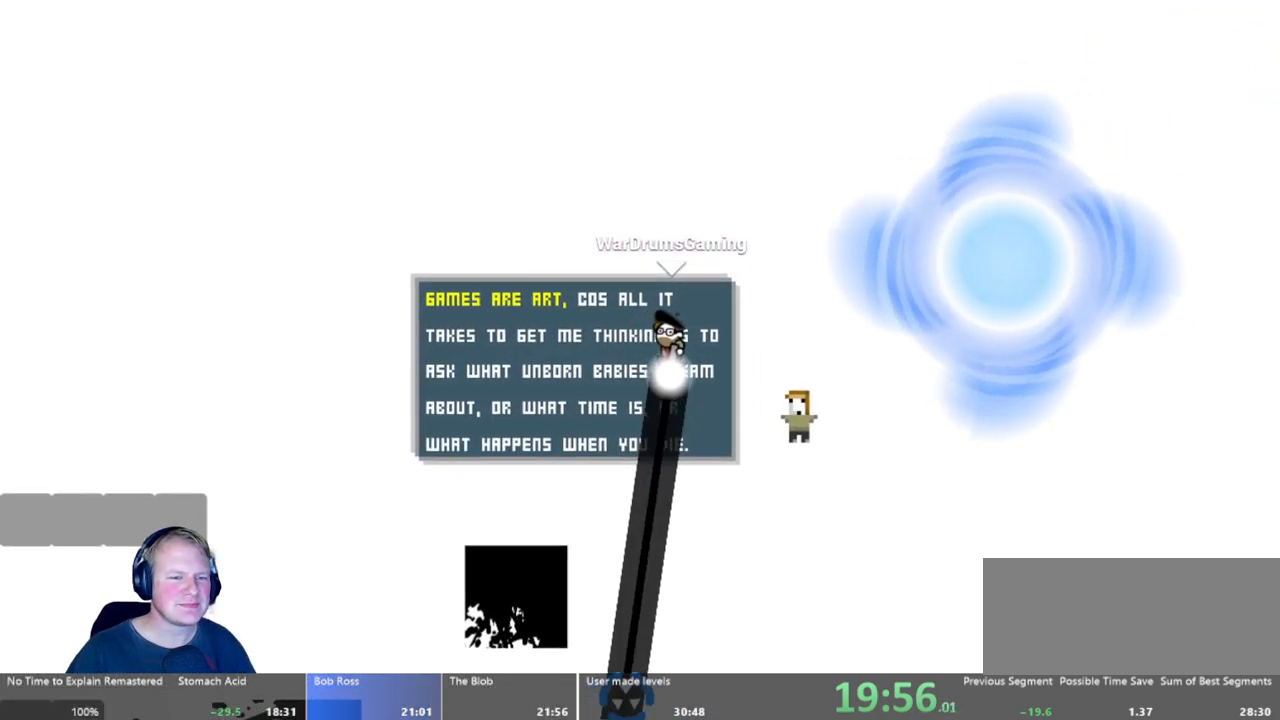
{"keys": [], "mouse": ["left"], "events": [[117, "mouse_left", "up"], [300, "d", "up"], [433, "mouse_left", "down"]]}
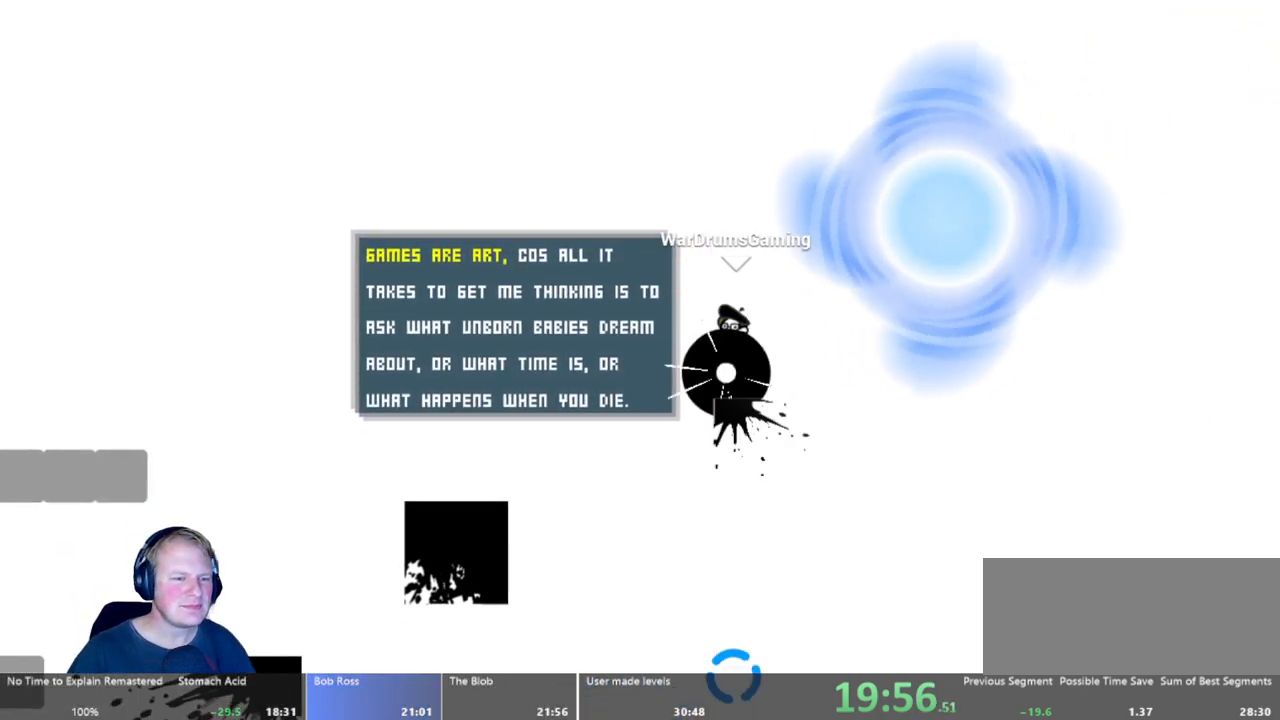
{"keys": [], "mouse": ["left"], "events": [[17, "a", "down"], [117, "a", "up"], [400, "a", "down"], [500, "a", "up"]]}
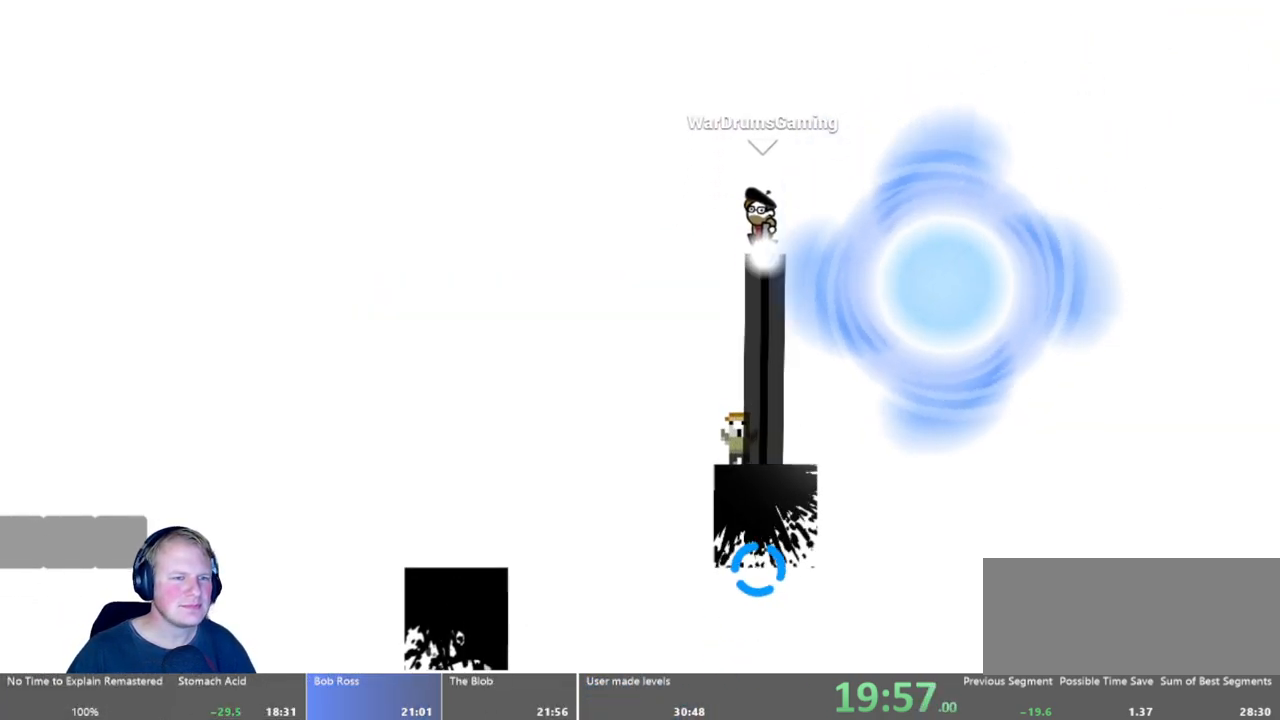
{"keys": ["a"], "mouse": ["left"], "events": [[133, "a", "down"], [183, "a", "up"], [317, "a", "down"]]}
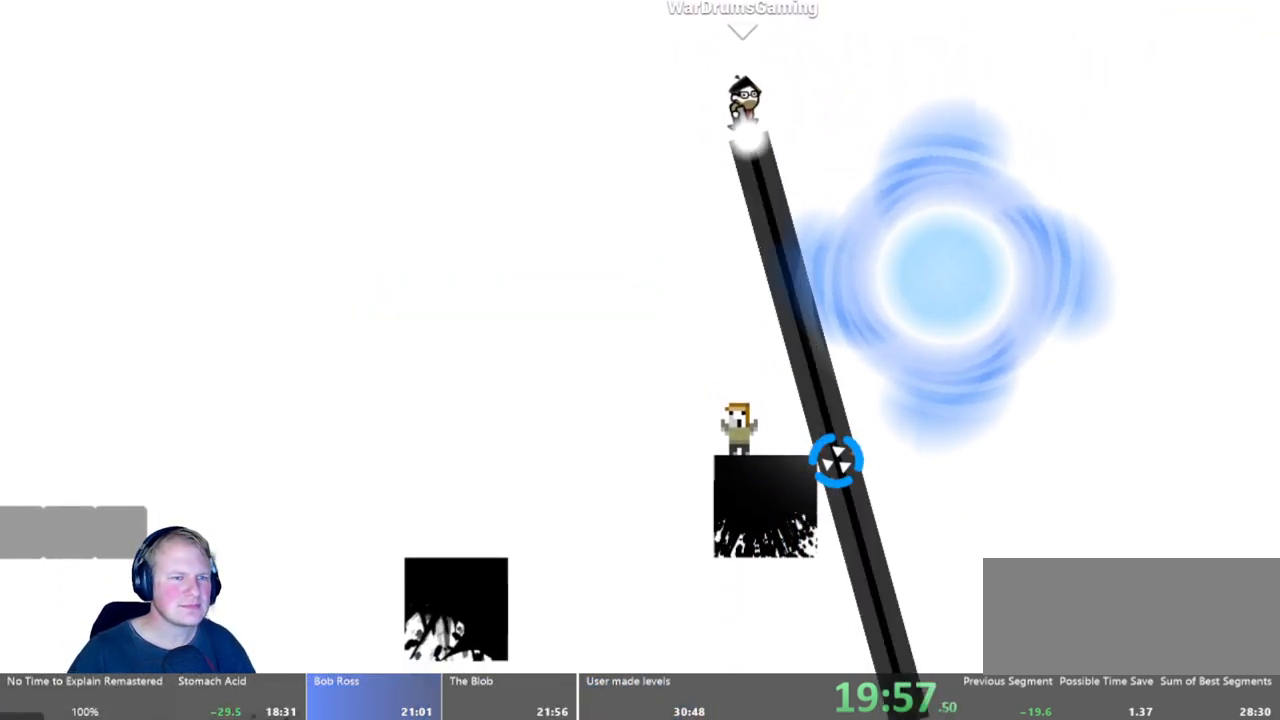
{"keys": ["a"], "mouse": ["left"], "events": []}
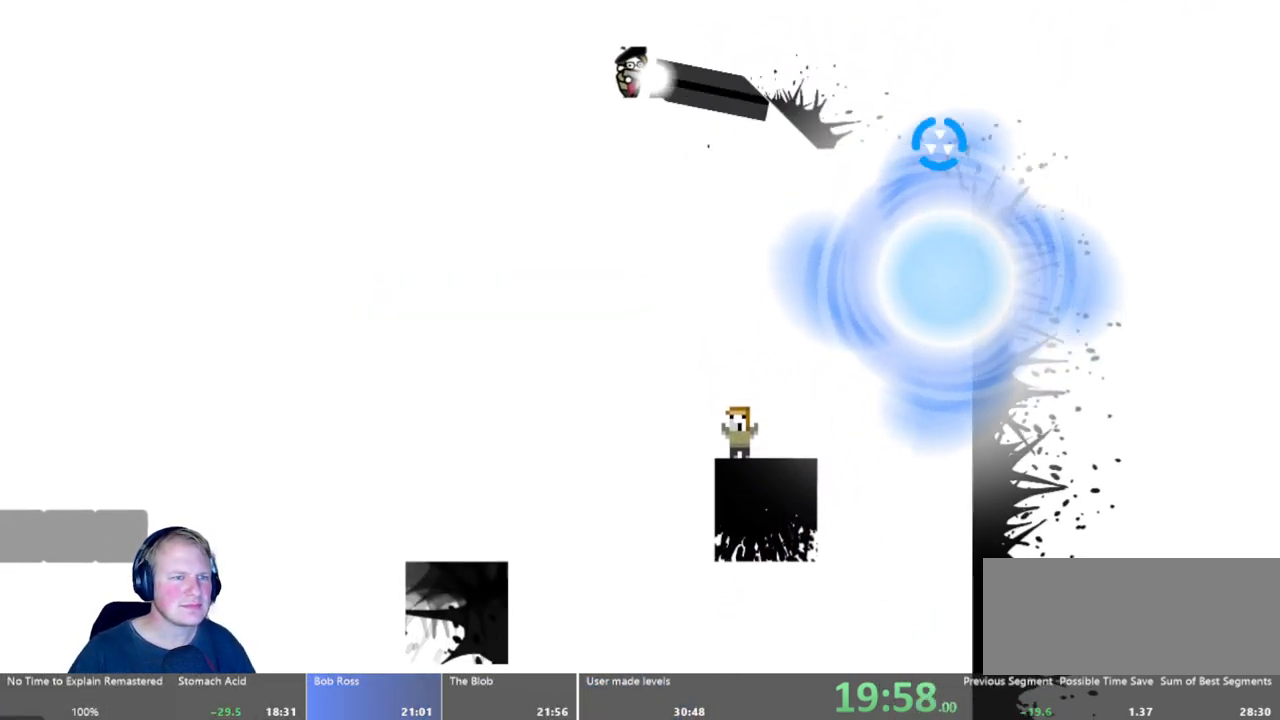
{"keys": ["a", "w"], "mouse": ["left"], "events": [[83, "w", "down"], [300, "w", "up"], [383, "w", "down"]]}
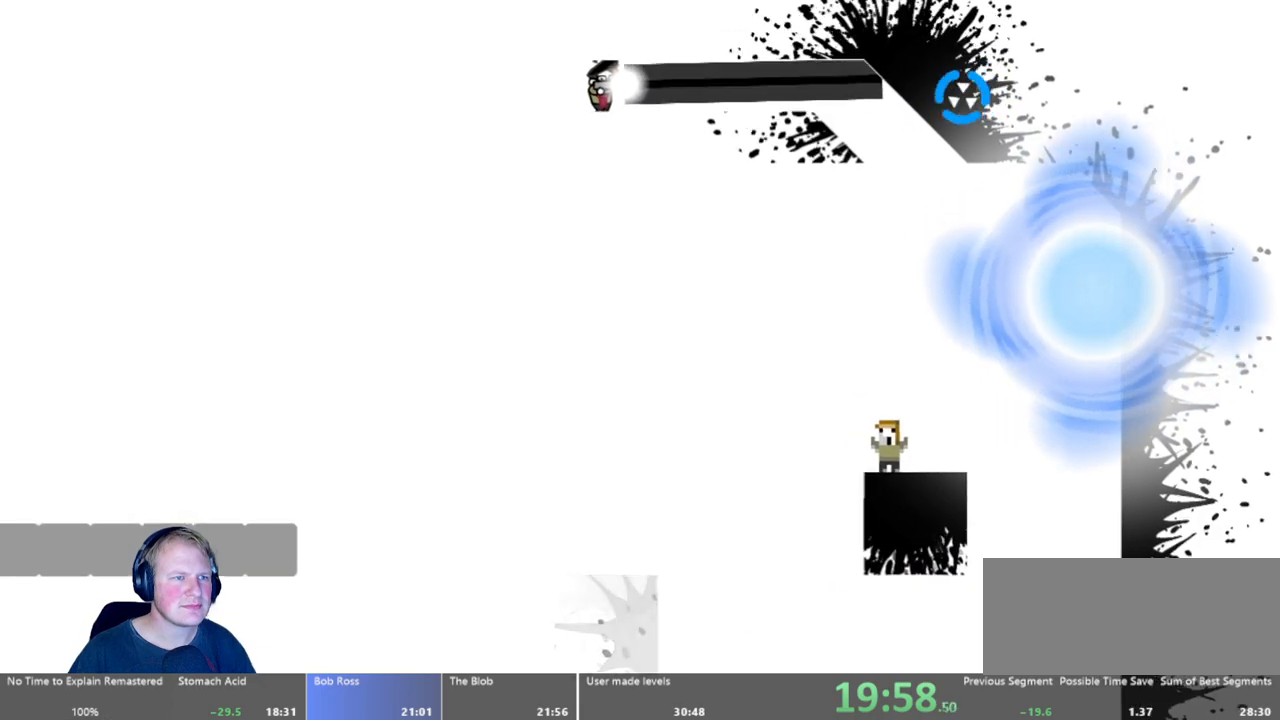
{"keys": ["a"], "mouse": ["left"], "events": [[133, "w", "up"], [200, "w", "down"], [417, "w", "up"]]}
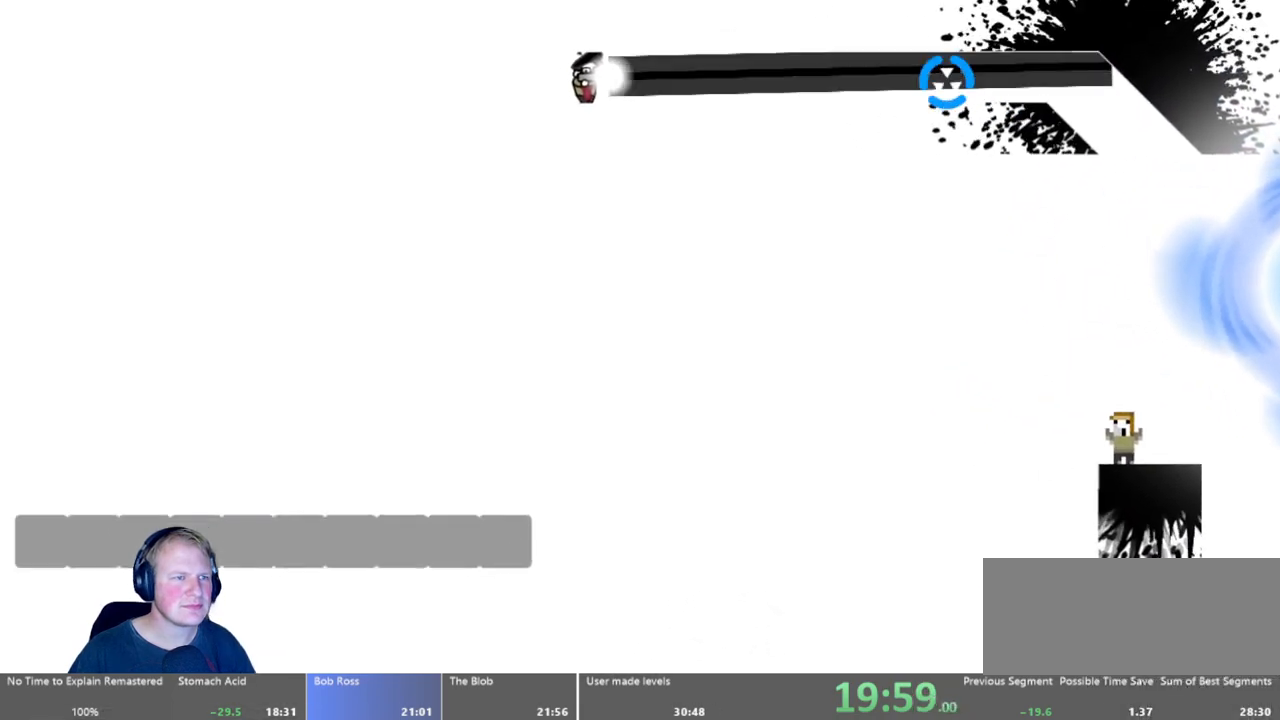
{"keys": ["a"], "mouse": ["left"], "events": [[17, "w", "down"], [250, "w", "up"], [333, "w", "down"], [483, "w", "up"]]}
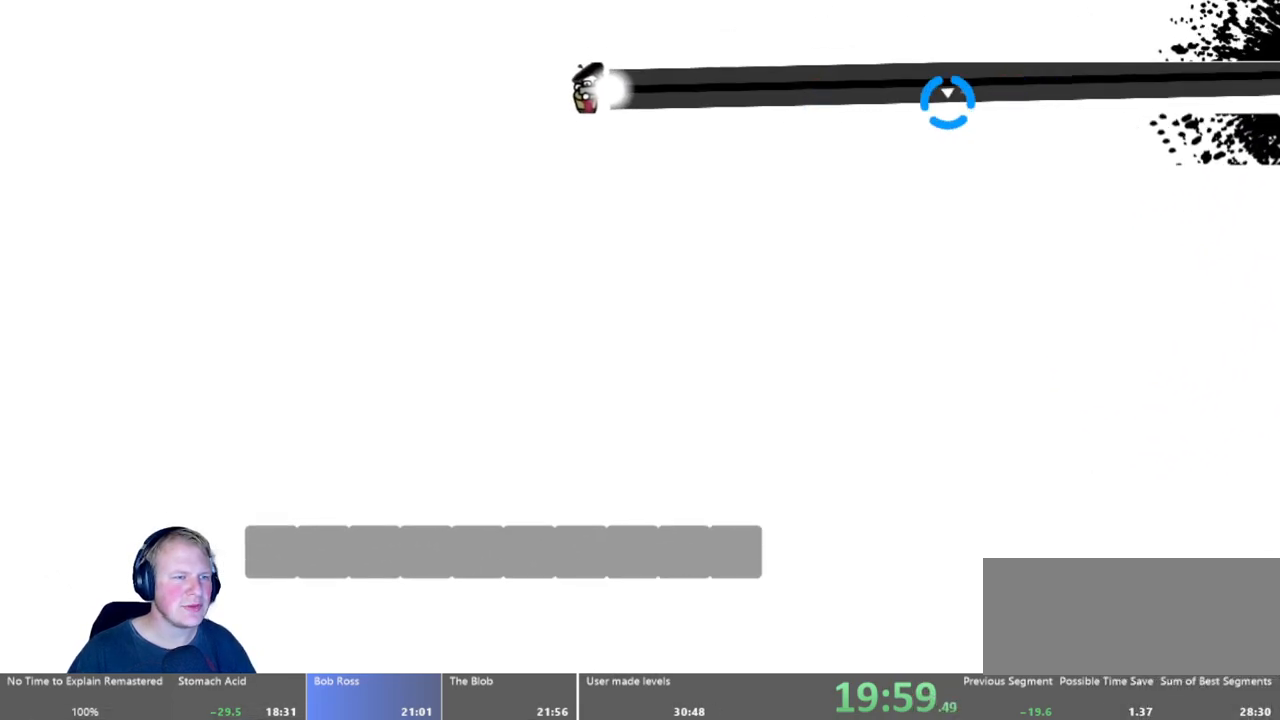
{"keys": ["a", "w"], "mouse": ["left"], "events": [[117, "w", "down"], [267, "w", "up"], [350, "w", "down"]]}
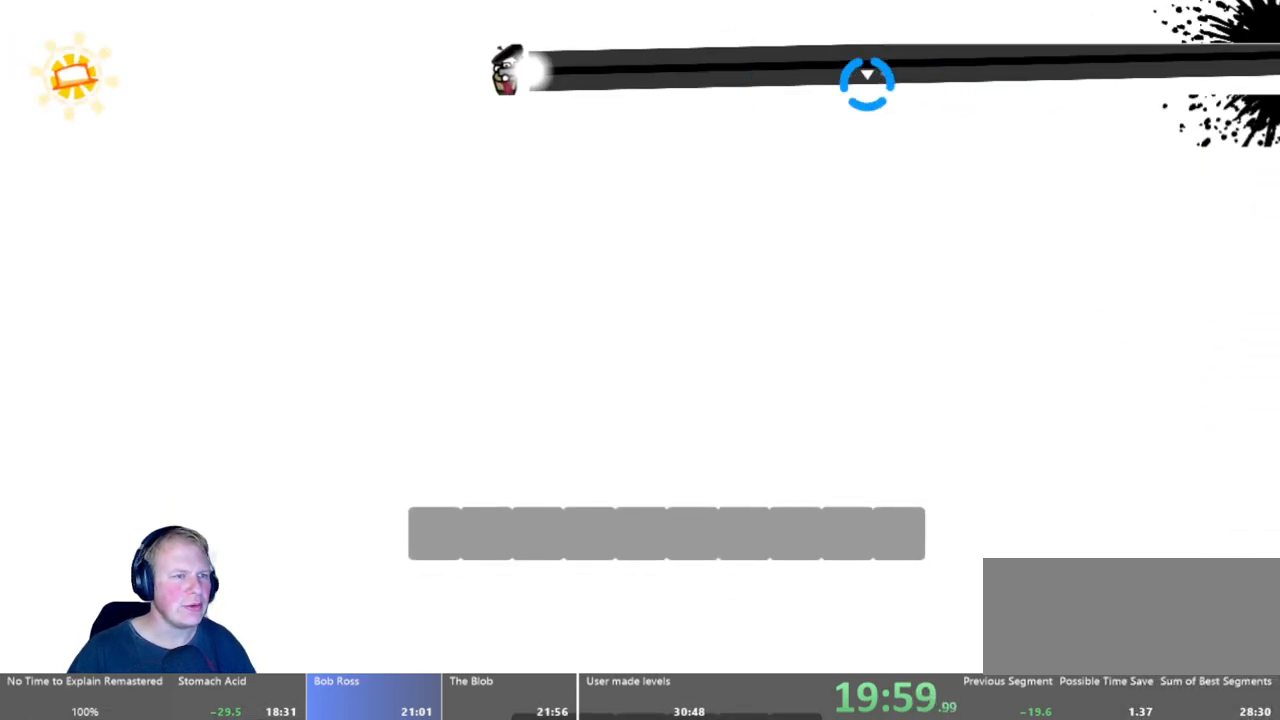
{"keys": ["a", "w"], "mouse": ["left"], "events": [[50, "w", "up"], [133, "w", "down"], [317, "w", "up"], [433, "w", "down"]]}
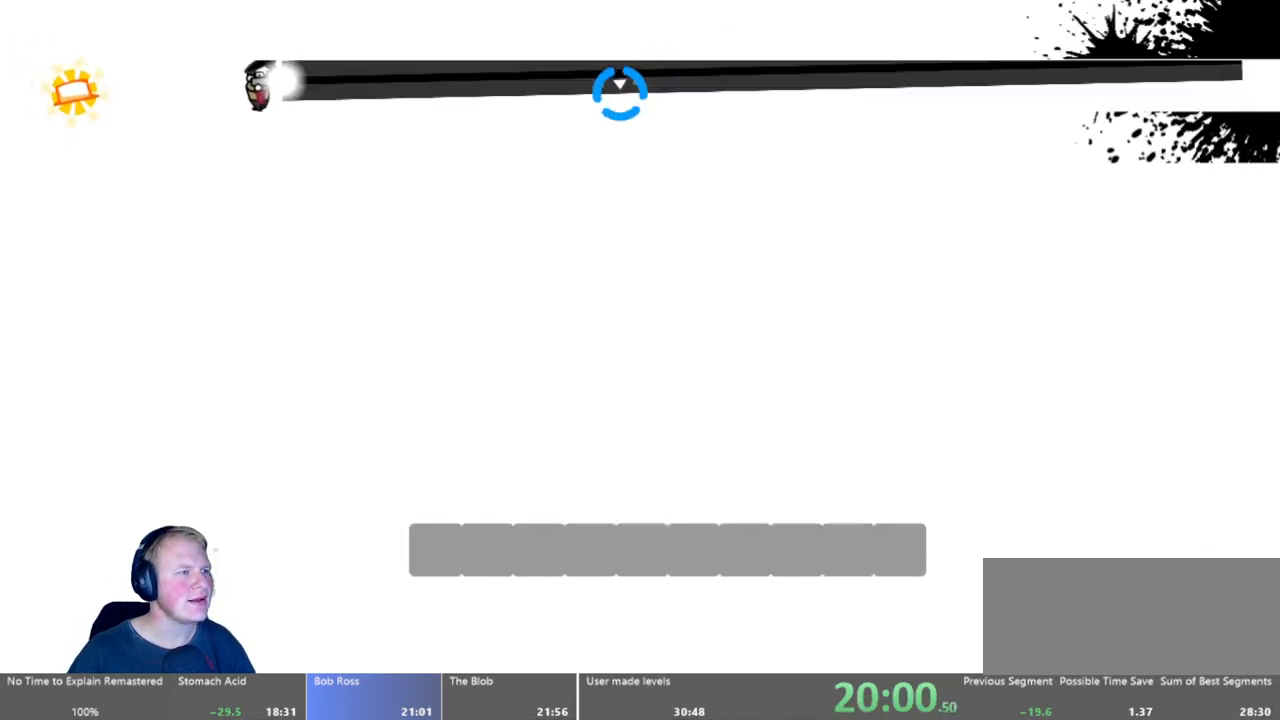
{"keys": ["d"], "mouse": ["left"], "events": [[50, "w", "up"], [200, "w", "down"], [300, "w", "up"], [350, "a", "up"], [350, "mouse_left", "up"], [433, "d", "down"], [483, "mouse_left", "down"]]}
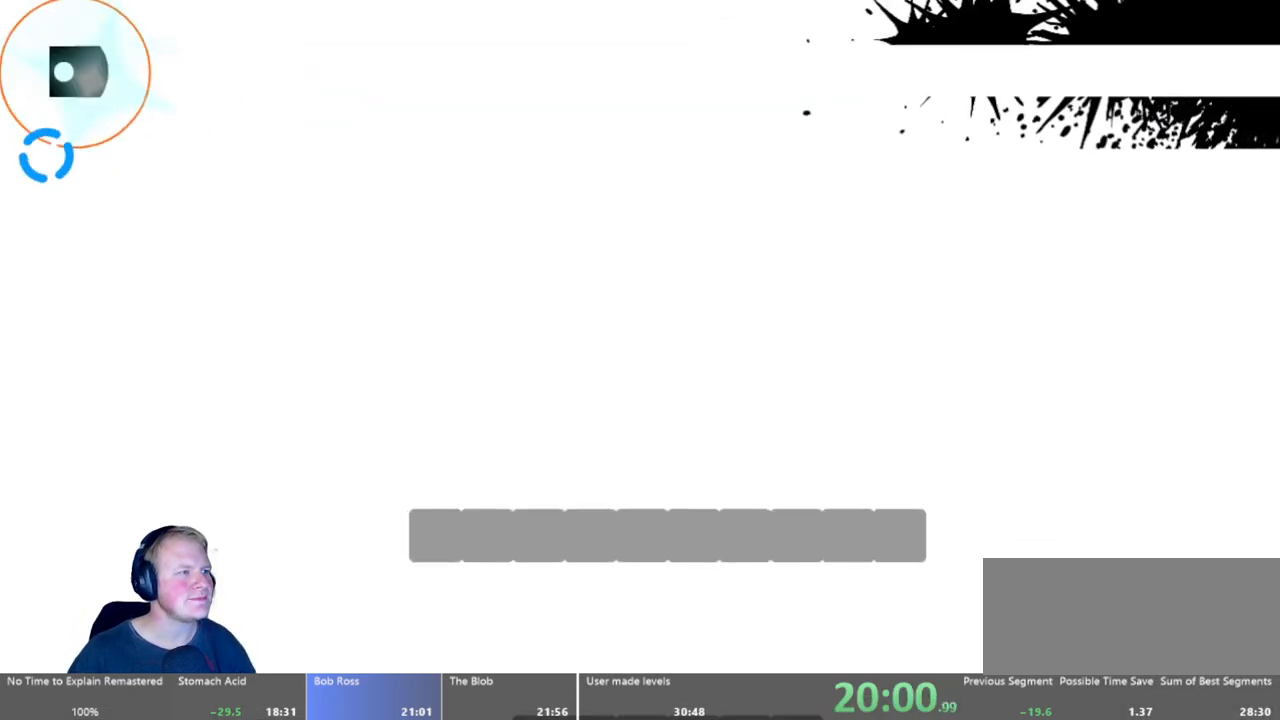
{"keys": ["d"], "mouse": ["left"], "events": [[350, "w", "down"], [450, "w", "up"]]}
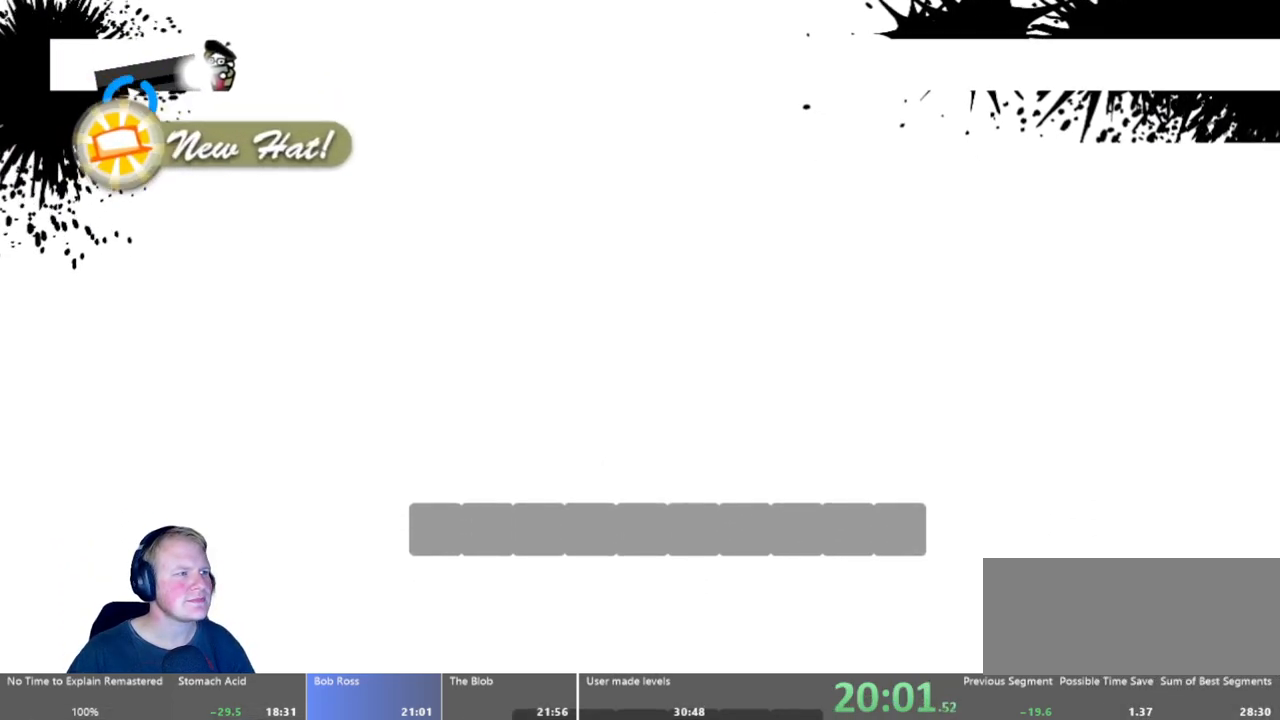
{"keys": ["d"], "mouse": ["left"], "events": [[100, "w", "down"], [233, "w", "up"], [317, "w", "down"], [467, "w", "up"]]}
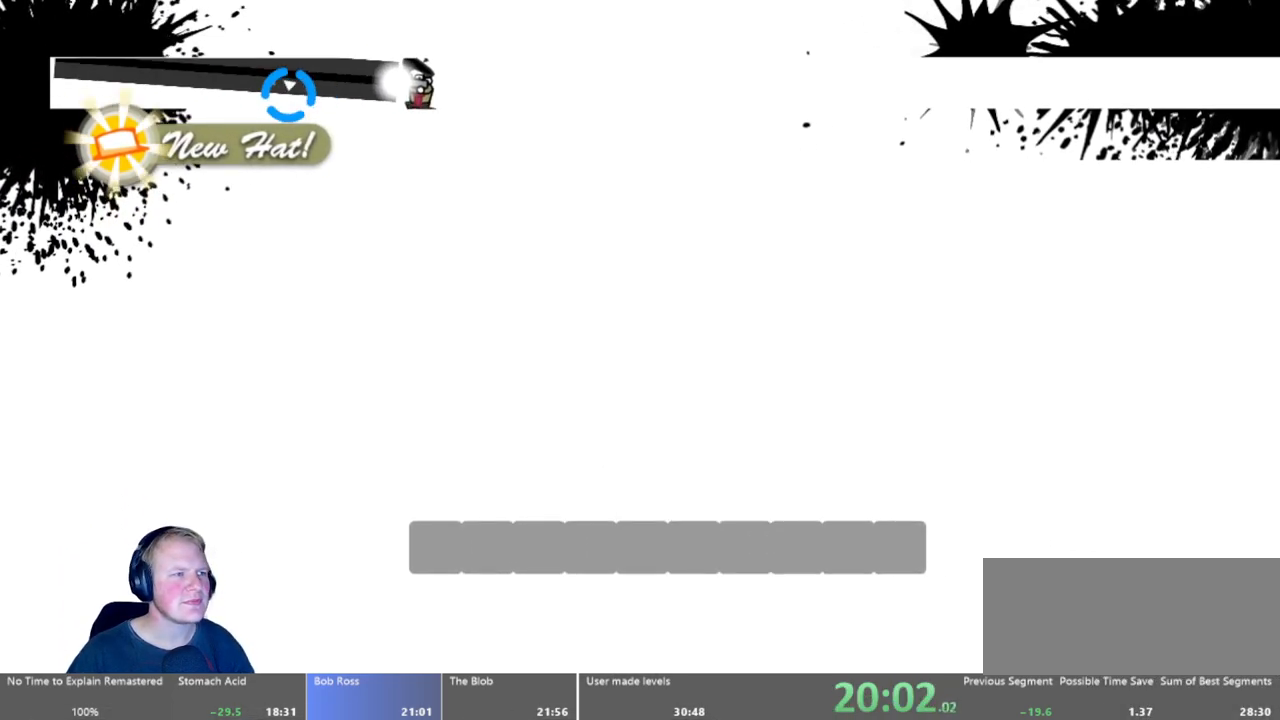
{"keys": ["d"], "mouse": ["left"], "events": [[250, "w", "down"], [383, "w", "up"]]}
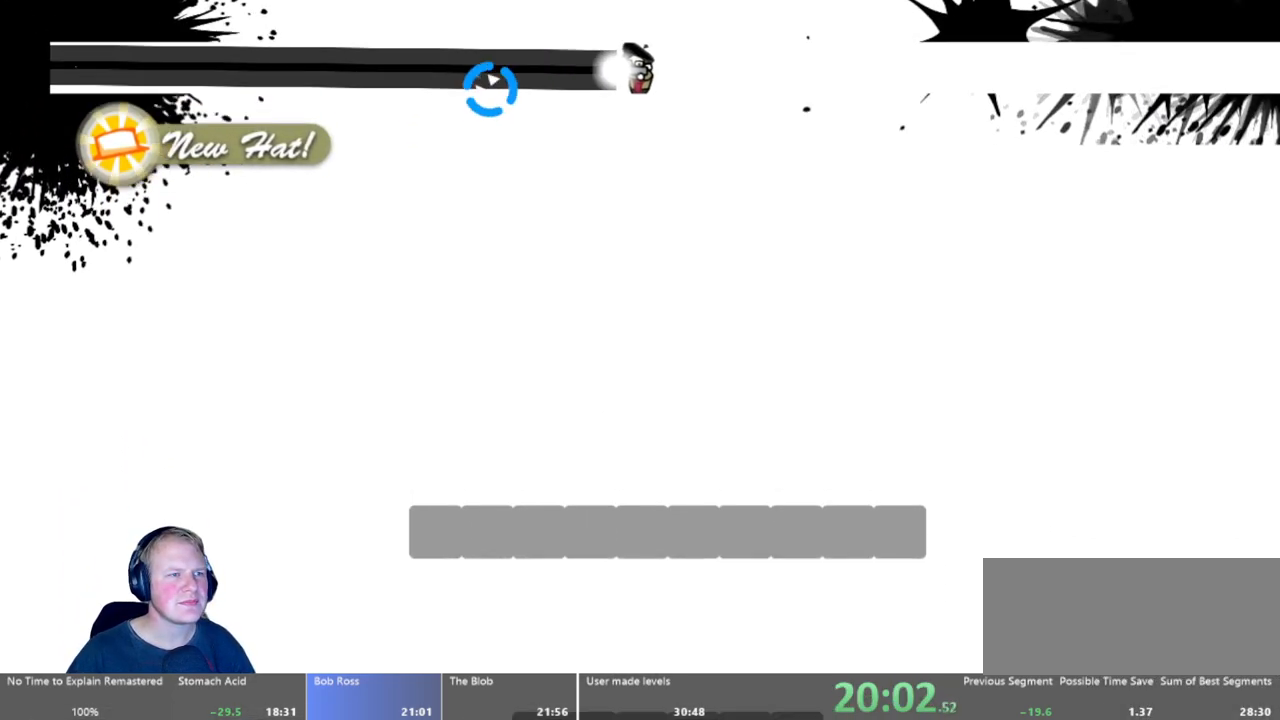
{"keys": ["d"], "mouse": ["left"], "events": [[167, "w", "down"], [400, "w", "up"]]}